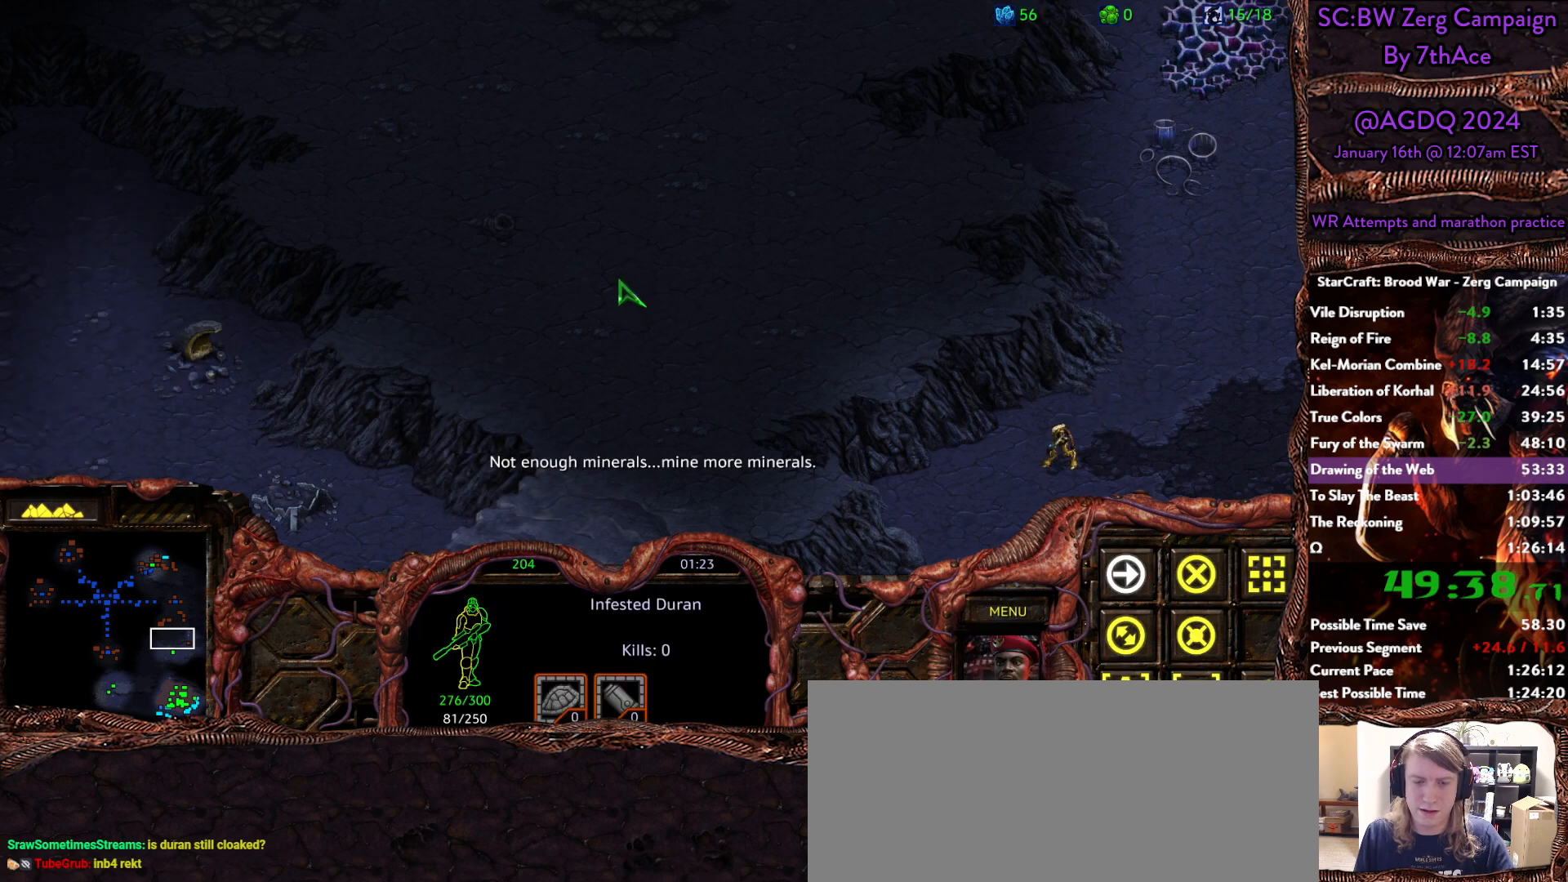
Gameplay with keyboard and mouse; each line is a JSON object with the keys and mouse buttons held at the frame after it. "events" lists presses ("down") and releases ("up") of "0", "1", "2", "3", "4", "5", "6", "7", "8", "9", "a", "alt", "b", "c", "ctrl", "d", "e", "escape", "f", "f10", "f2", "f3", "f4", "g", "h", "i", "j", "k", "l", "m", "n", "o", "p", "q", "r", "return", "s", "shift", "space", "t", "u", "v", "w", "x", "y", "z", "mouse_left" and "mouse_right" between this image and that frame as [ms after this image, input, new state], when the widget could be followed in between. "mouse_left", "mouse_right" = the "left", "right" buttons of the "mouse" list. No other keys are recorded. Mouse movement is not recorded.
{"keys": [], "mouse": [], "events": [[33, "mouse_right", "down"], [133, "mouse_right", "up"], [183, "mouse_right", "down"], [267, "mouse_right", "up"]]}
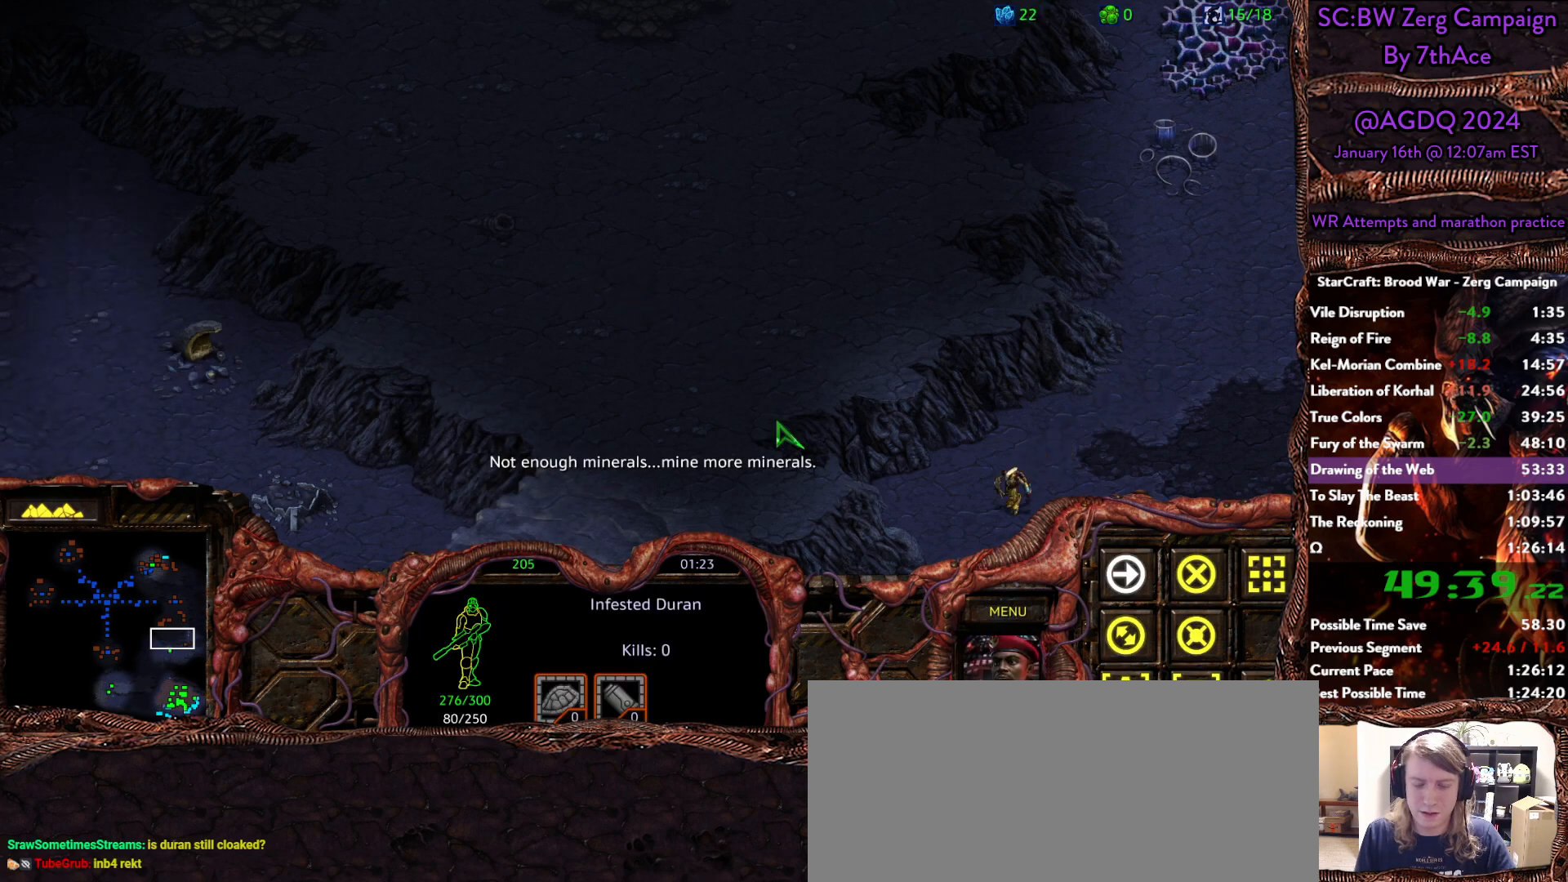
{"keys": [], "mouse": []}
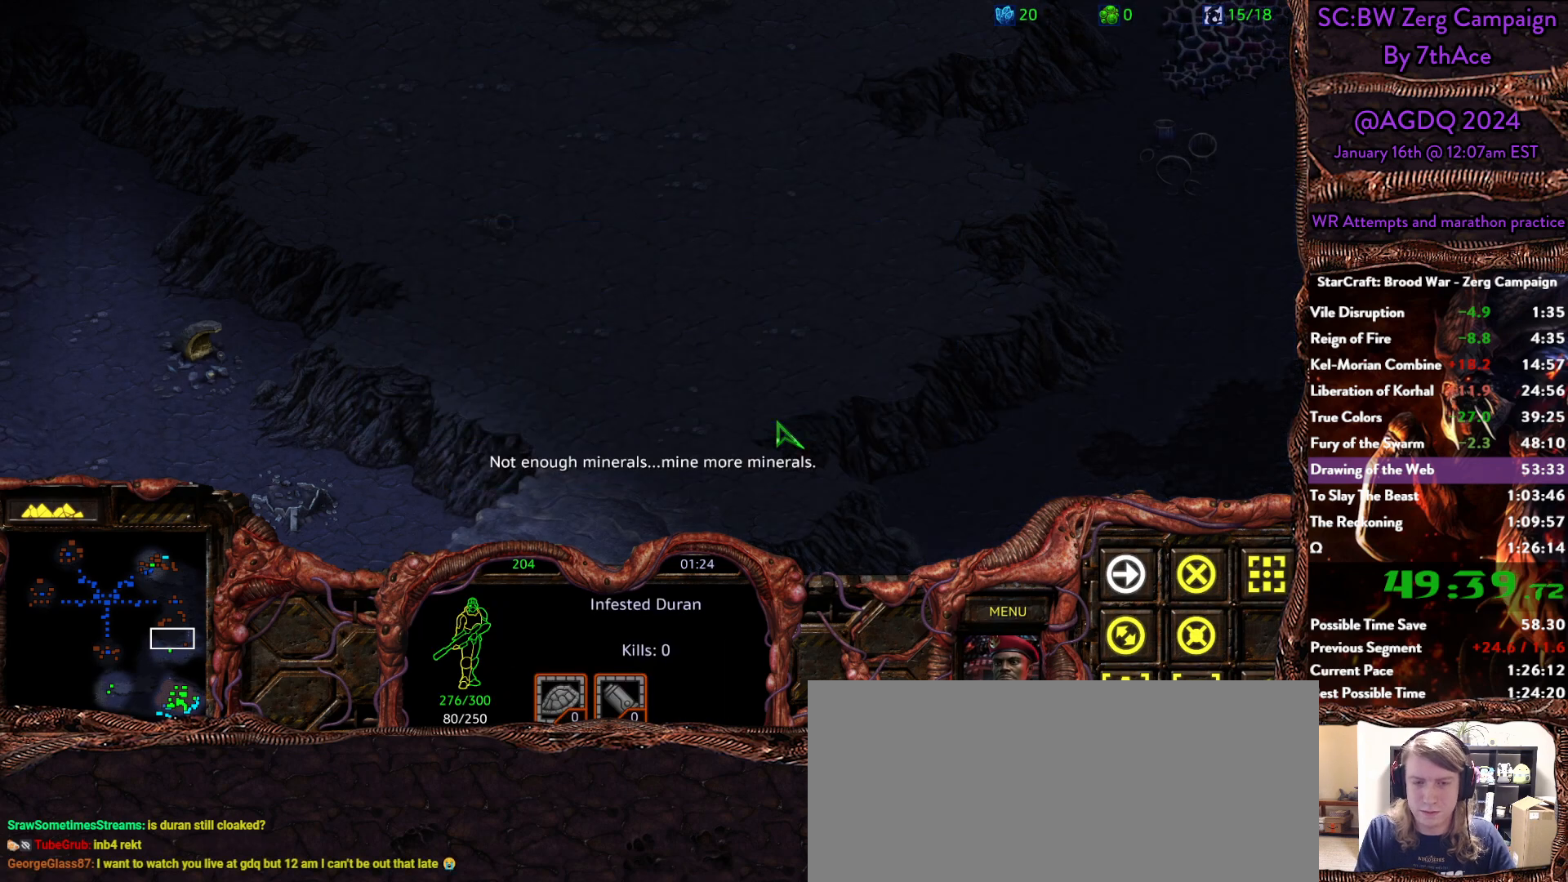
{"keys": [], "mouse": ["right"], "events": [[483, "mouse_right", "down"]]}
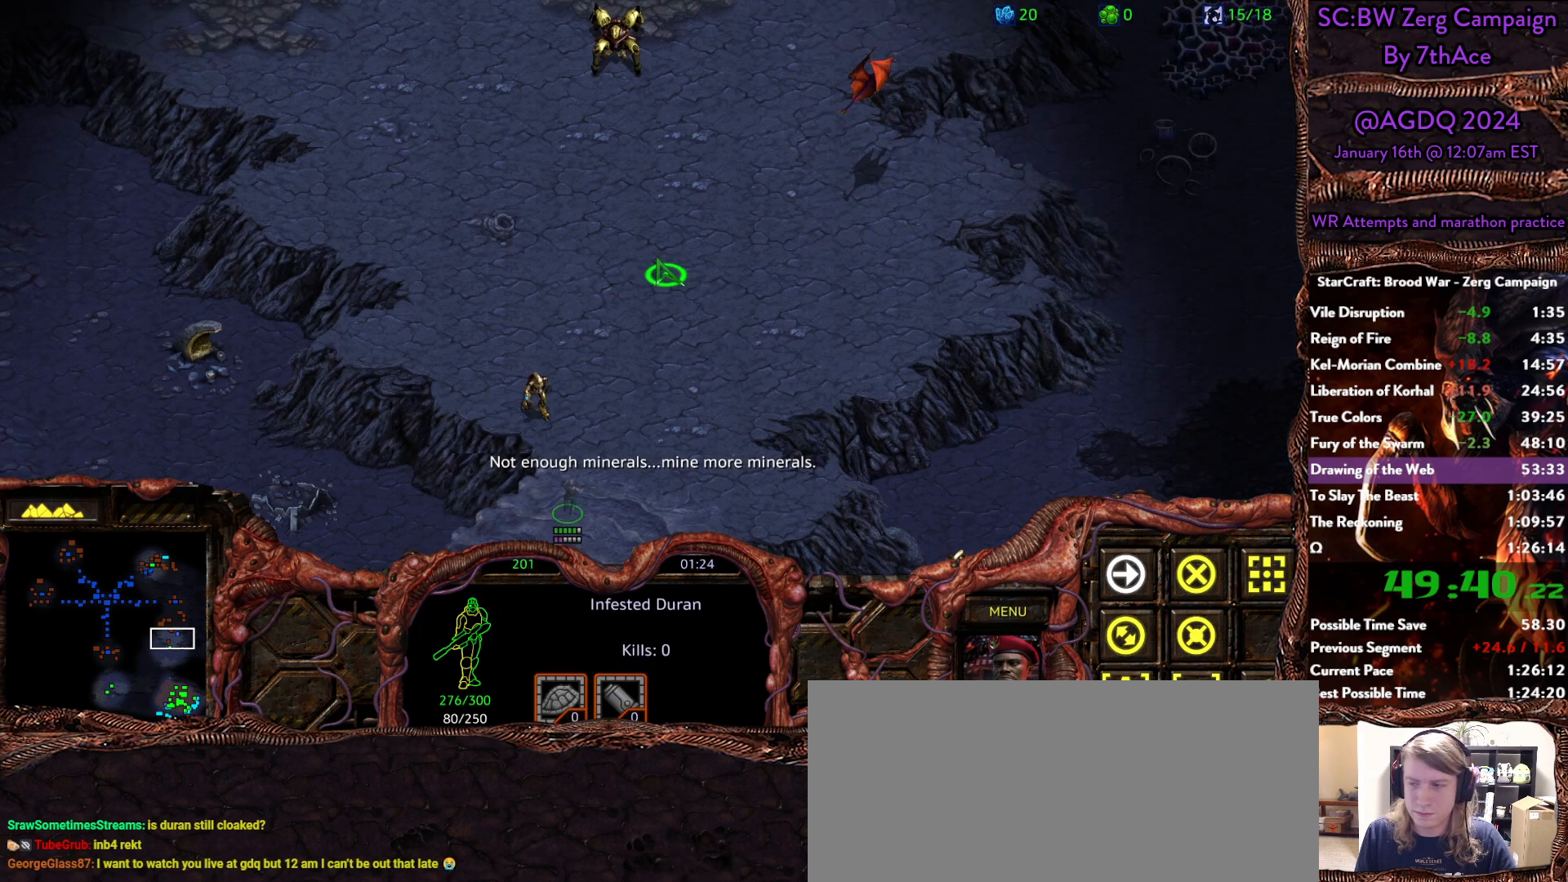
{"keys": [], "mouse": [], "events": [[117, "mouse_right", "up"], [167, "mouse_right", "down"], [267, "mouse_right", "up"], [367, "mouse_right", "down"], [450, "mouse_right", "up"]]}
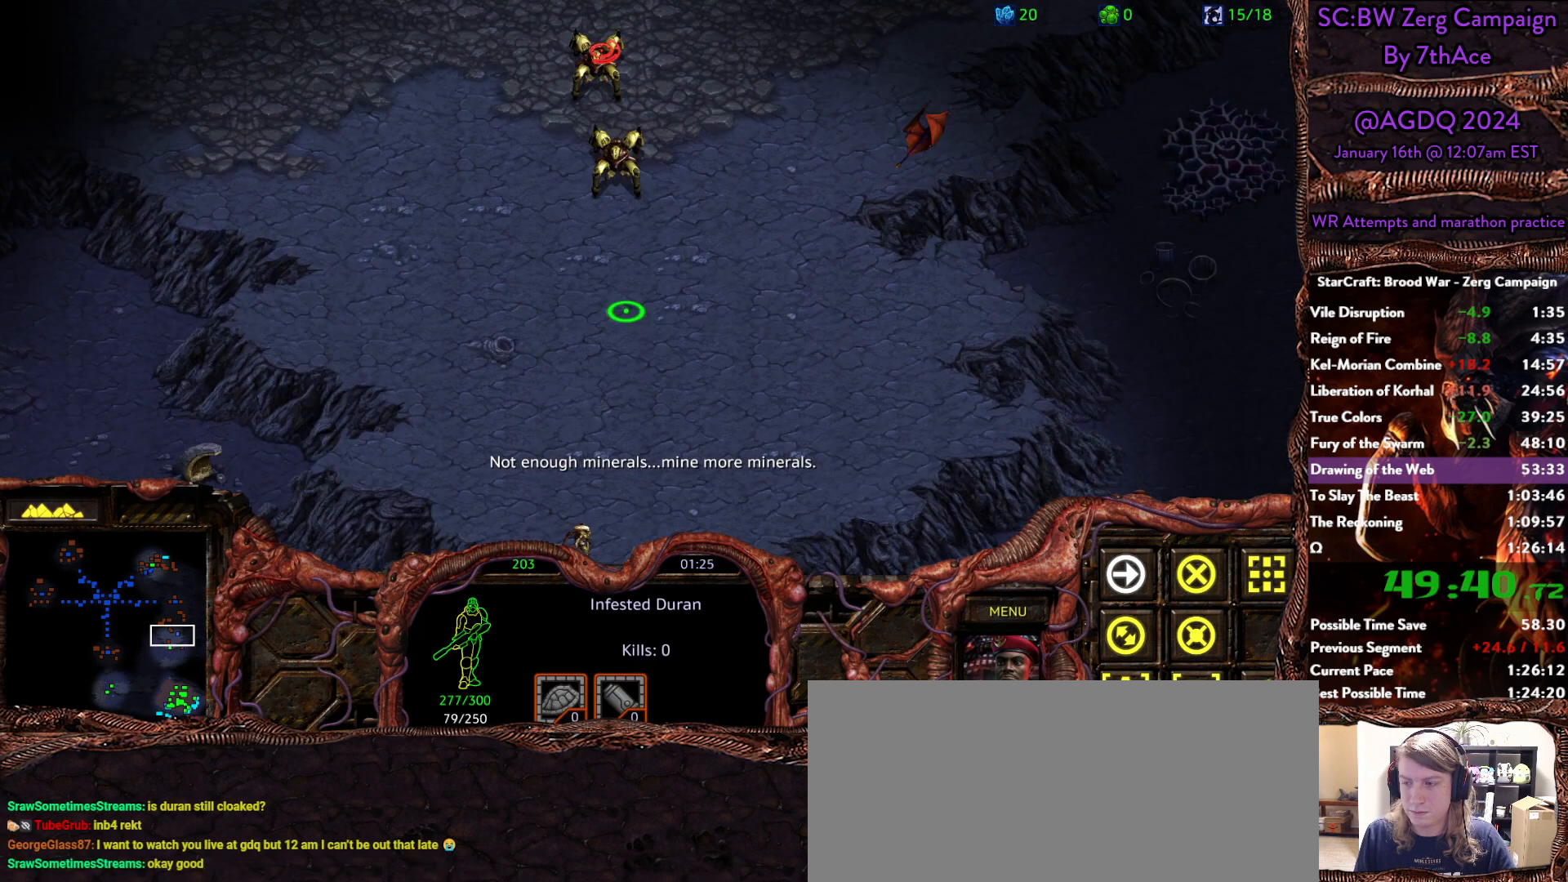
{"keys": [], "mouse": [], "events": [[100, "mouse_right", "down"], [233, "mouse_right", "up"], [383, "mouse_right", "down"], [467, "mouse_right", "up"]]}
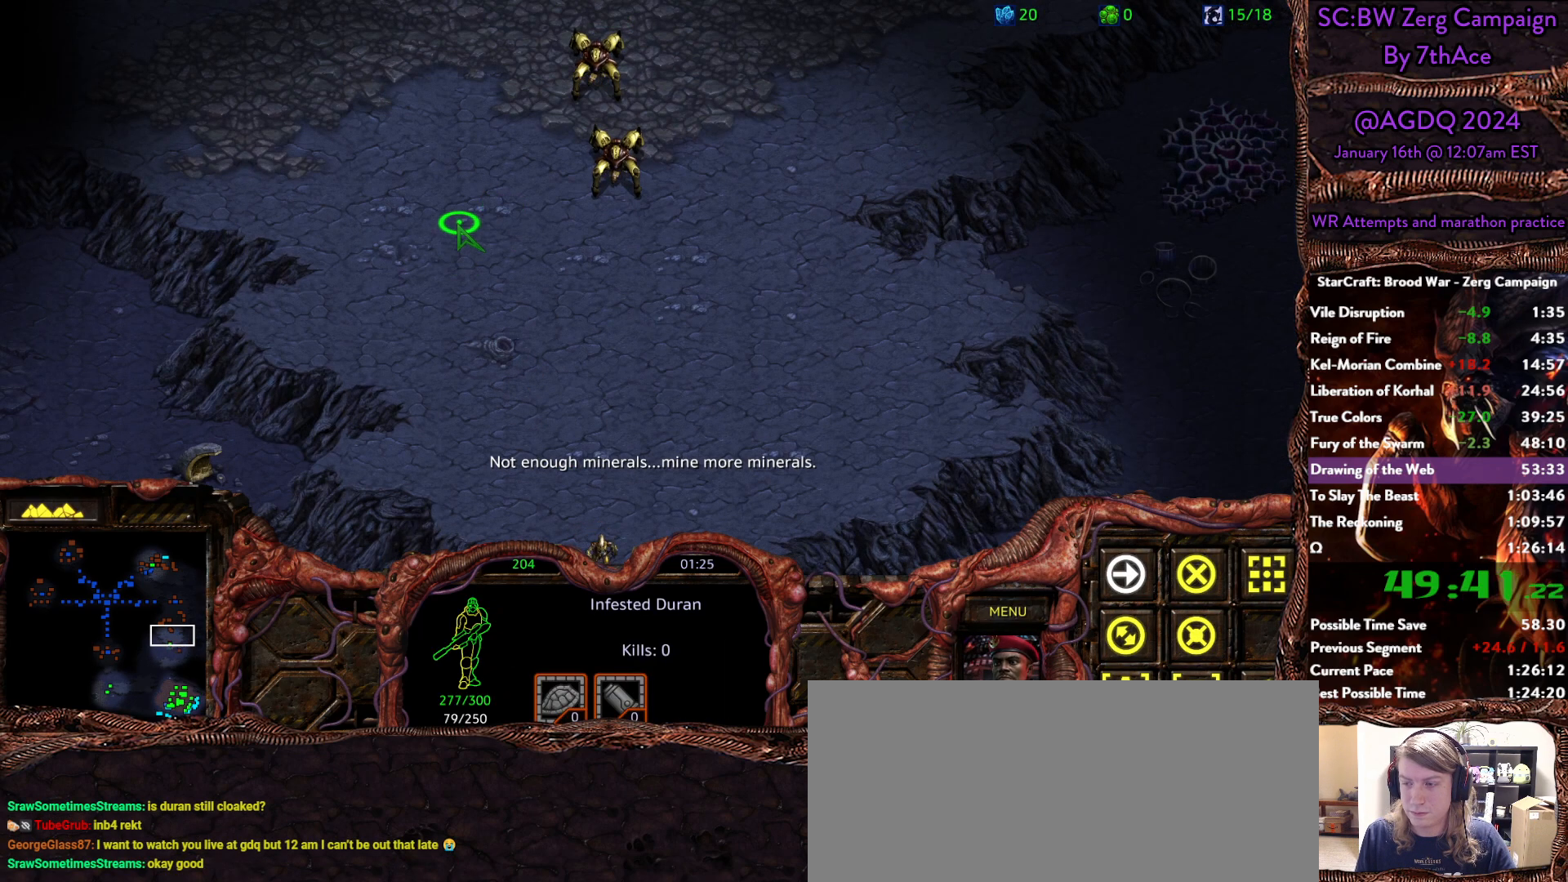
{"keys": [], "mouse": [], "events": [[17, "mouse_right", "down"], [117, "mouse_right", "up"], [200, "mouse_right", "down"], [300, "mouse_right", "up"], [400, "mouse_right", "down"], [483, "mouse_right", "up"]]}
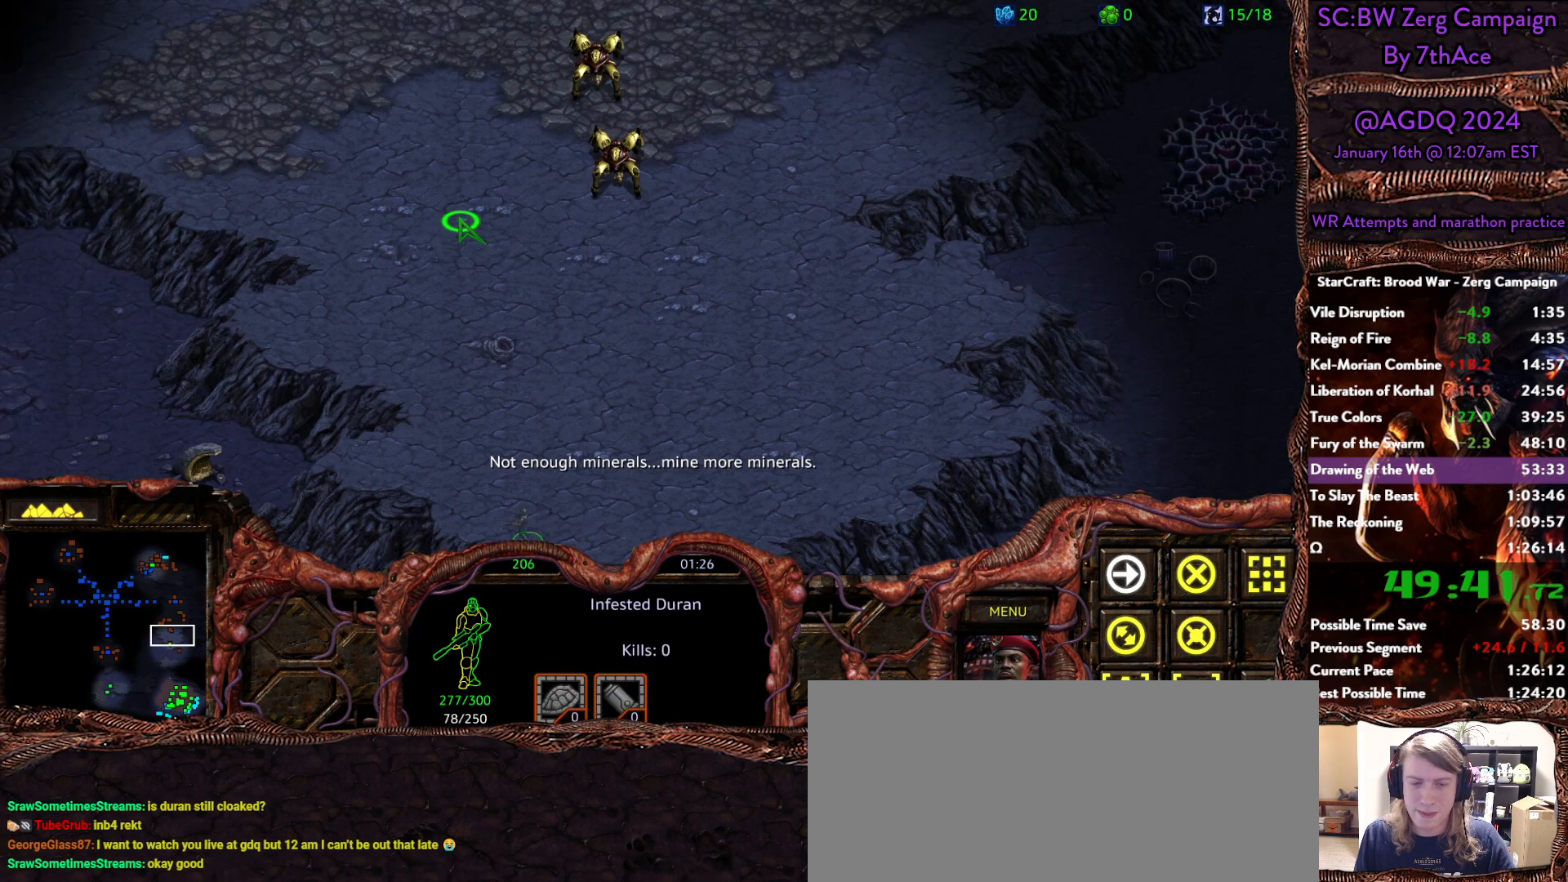
{"keys": [], "mouse": [], "events": [[83, "mouse_right", "down"], [217, "mouse_right", "up"], [267, "mouse_right", "down"], [400, "mouse_right", "up"]]}
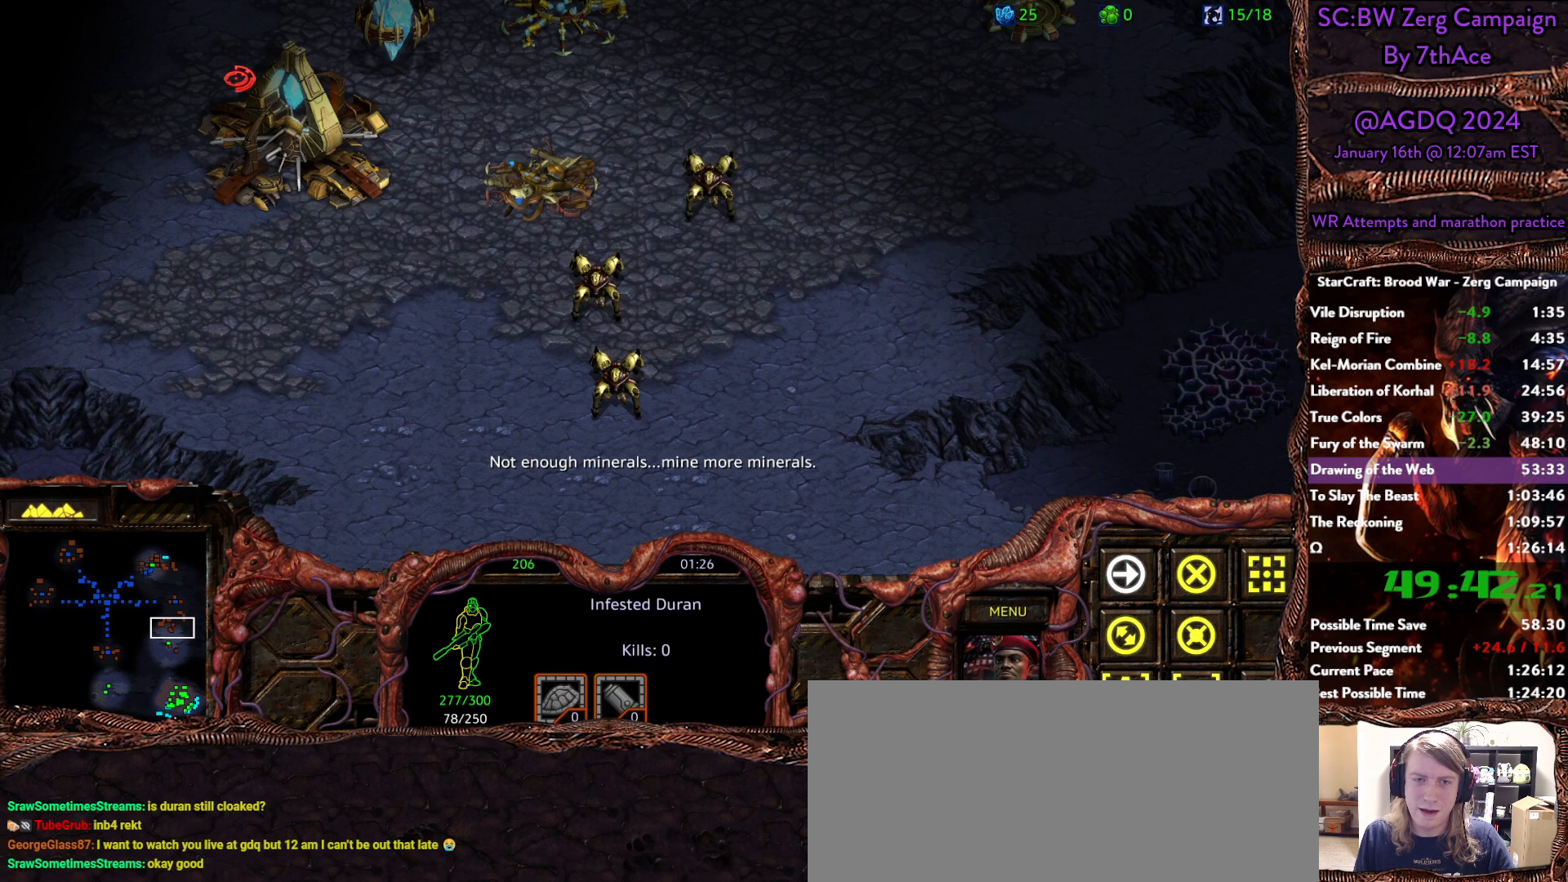
{"keys": [], "mouse": [], "events": [[183, "mouse_right", "down"], [283, "mouse_right", "up"], [383, "mouse_right", "down"], [467, "mouse_right", "up"]]}
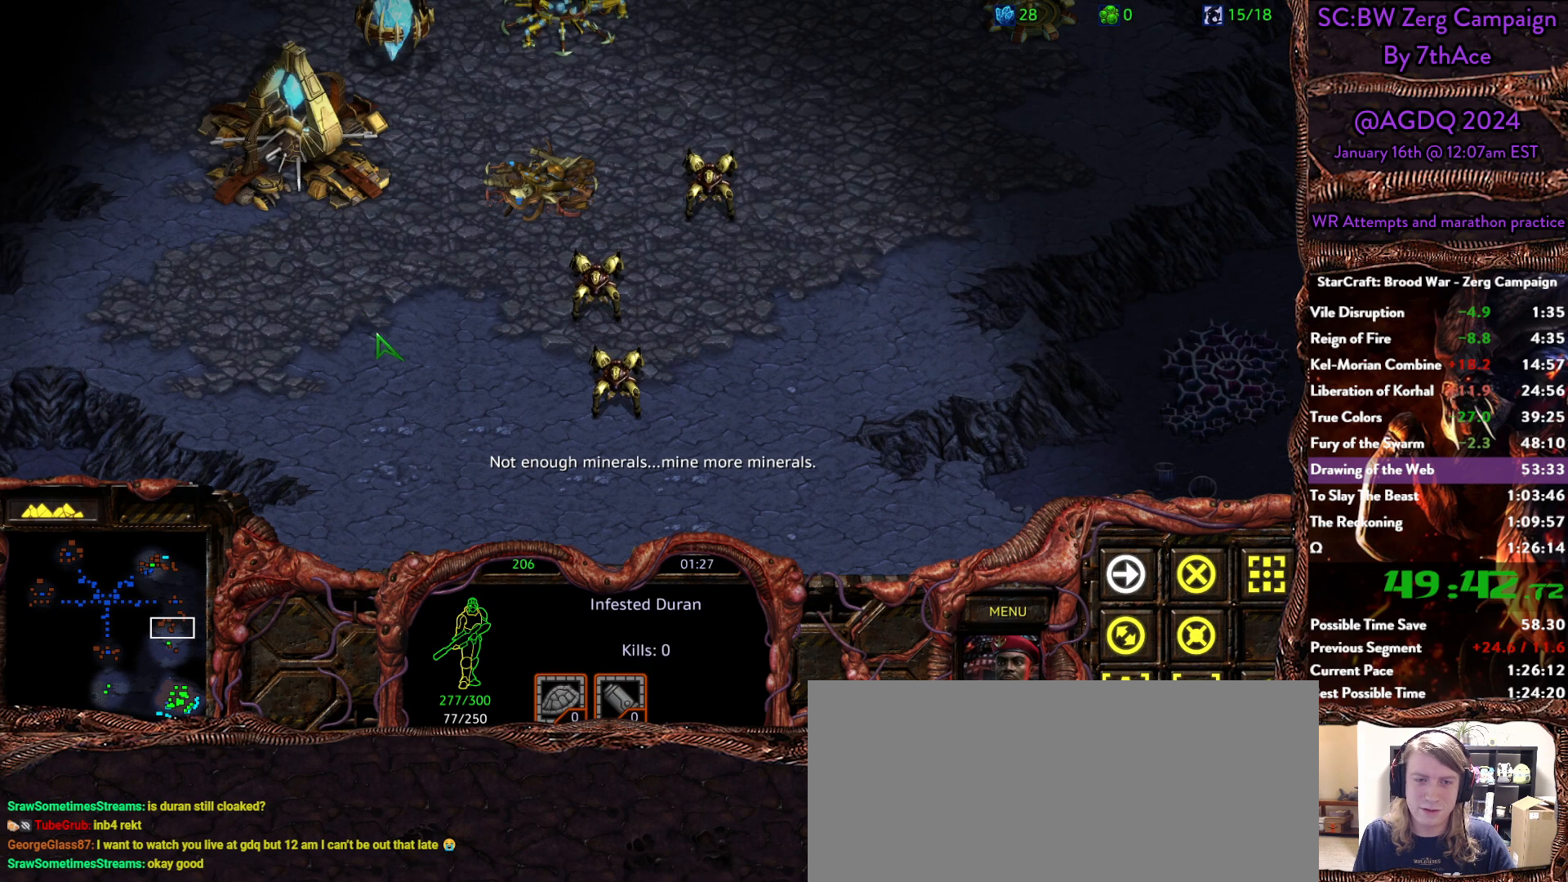
{"keys": [], "mouse": ["right"], "events": [[17, "mouse_right", "down"], [150, "mouse_right", "up"], [483, "mouse_right", "down"]]}
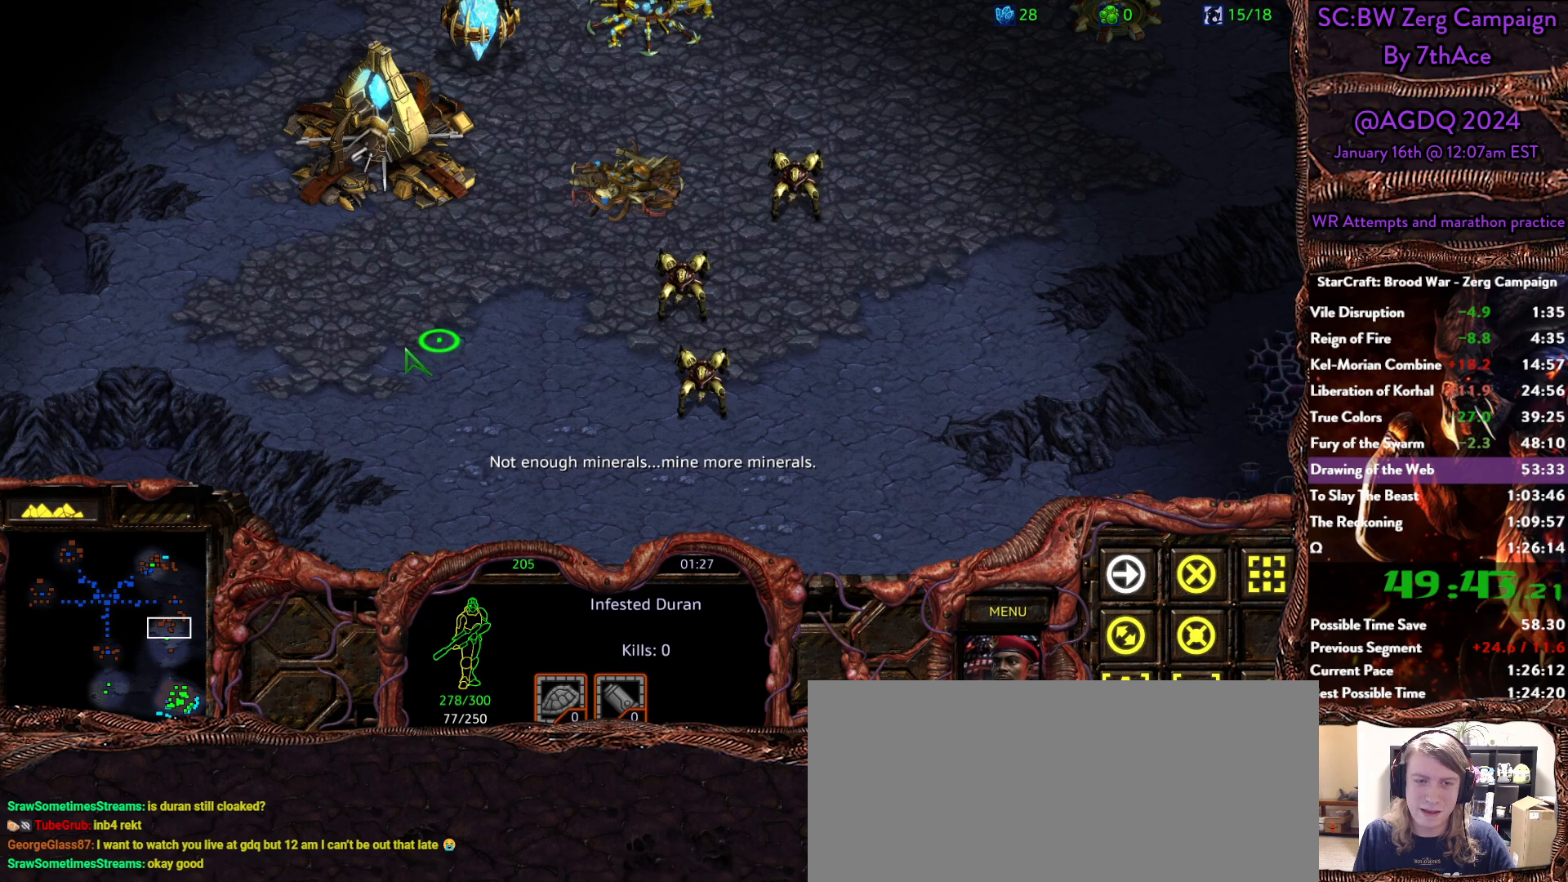
{"keys": [], "mouse": ["right"], "events": [[83, "mouse_right", "up"], [183, "mouse_right", "down"], [267, "mouse_right", "up"], [367, "mouse_right", "down"], [450, "mouse_right", "up"], [500, "mouse_right", "down"]]}
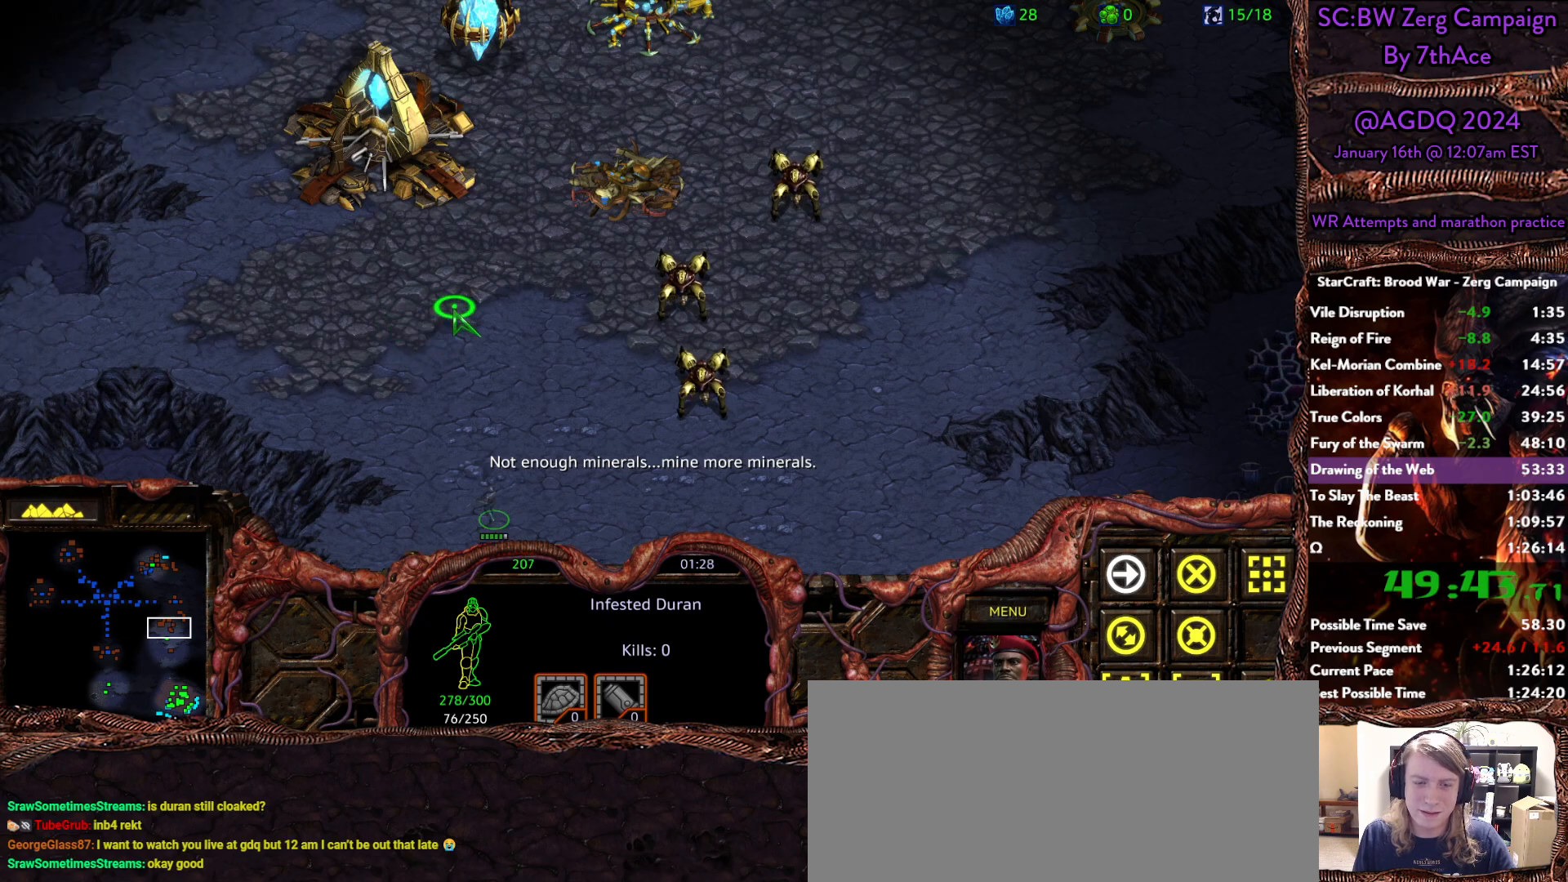
{"keys": [], "mouse": [], "events": [[133, "mouse_right", "up"], [183, "mouse_right", "down"], [283, "mouse_right", "up"]]}
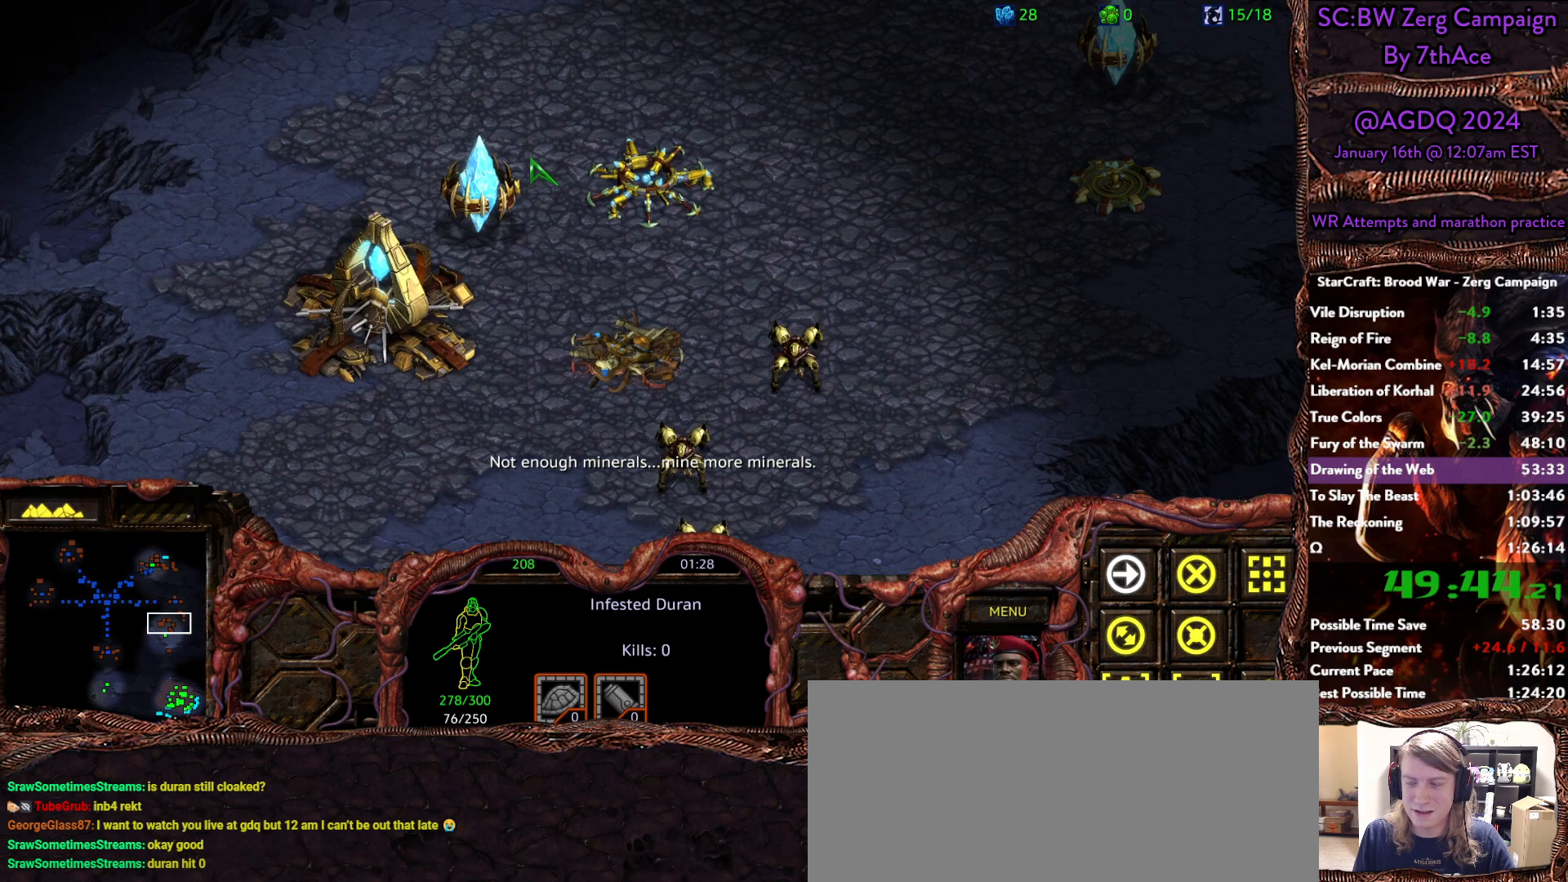
{"keys": [], "mouse": ["right"], "events": [[350, "mouse_right", "down"], [433, "mouse_right", "up"], [483, "mouse_right", "down"]]}
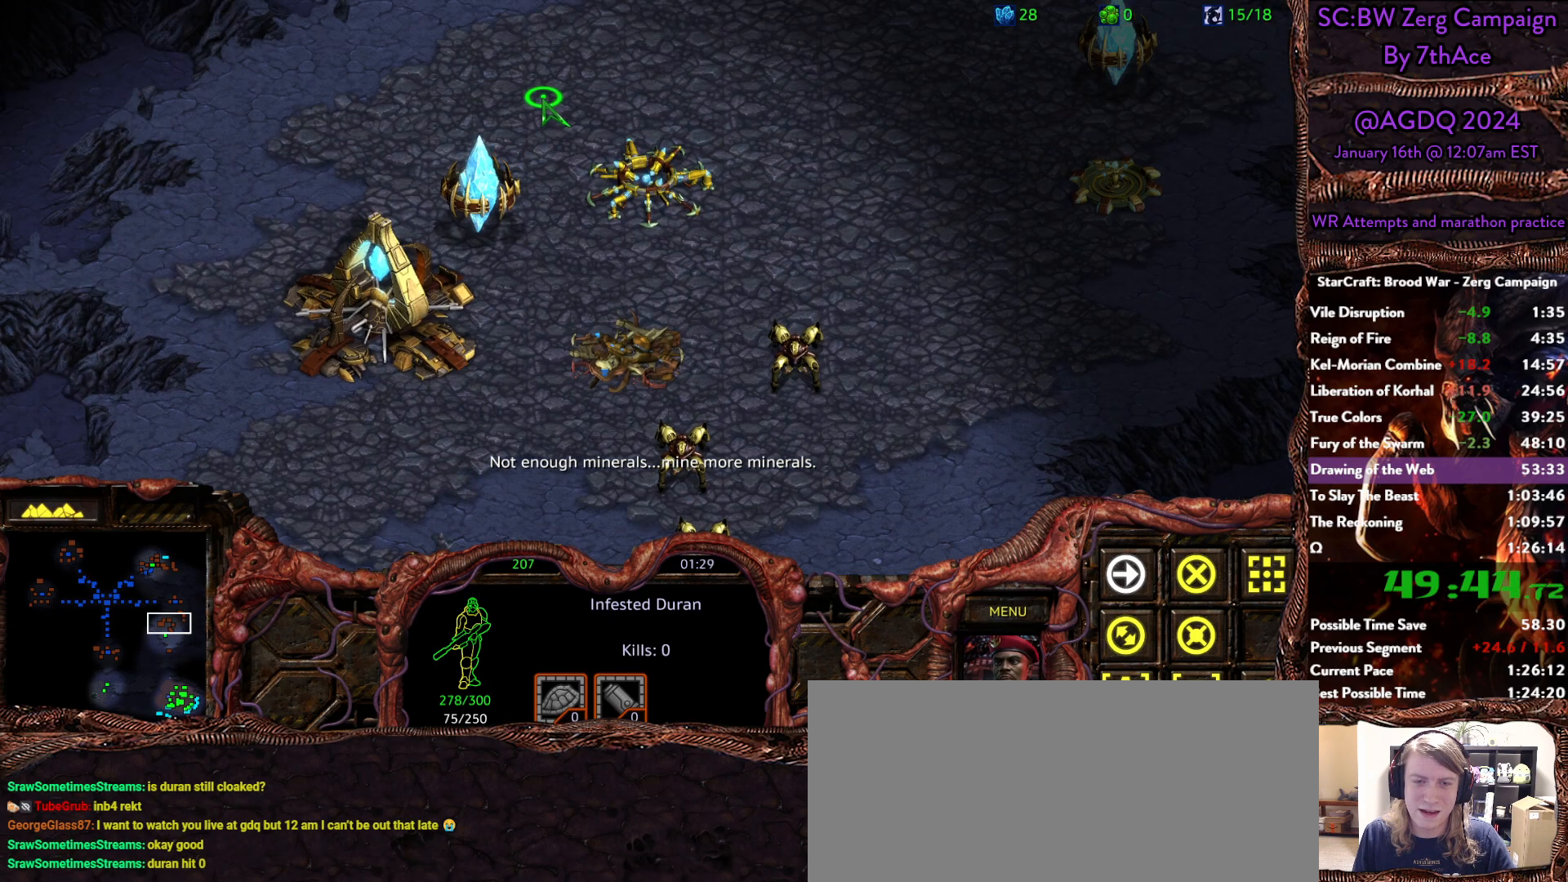
{"keys": [], "mouse": [], "events": [[133, "mouse_right", "up"], [167, "mouse_right", "down"], [317, "mouse_right", "up"], [367, "mouse_right", "down"], [450, "mouse_right", "up"]]}
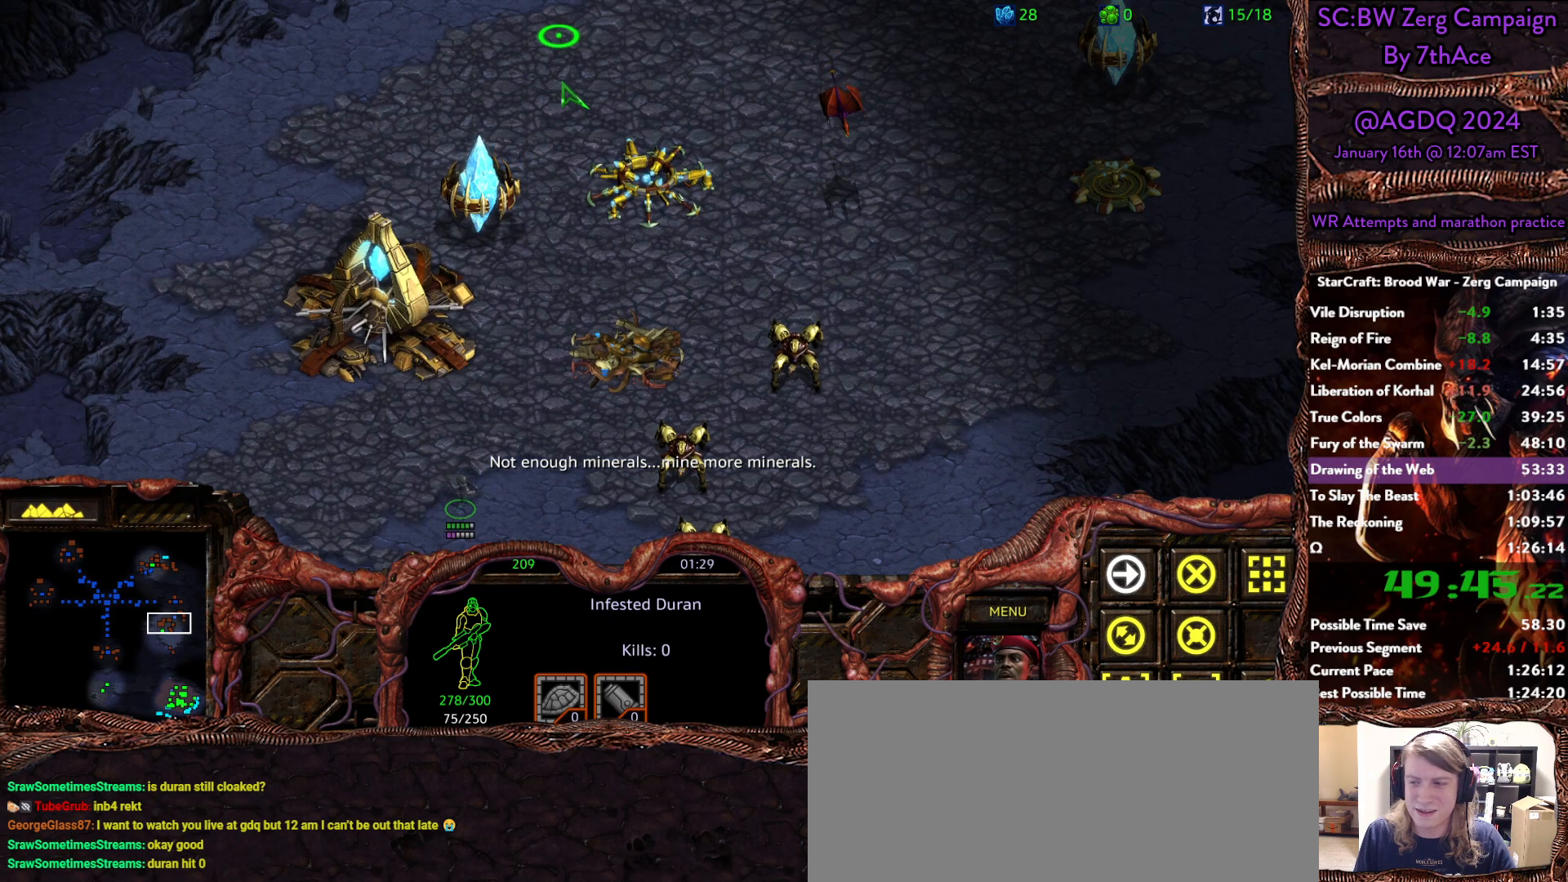
{"keys": [], "mouse": [], "events": [[50, "mouse_right", "down"], [133, "mouse_right", "up"], [233, "mouse_right", "down"], [383, "mouse_right", "up"]]}
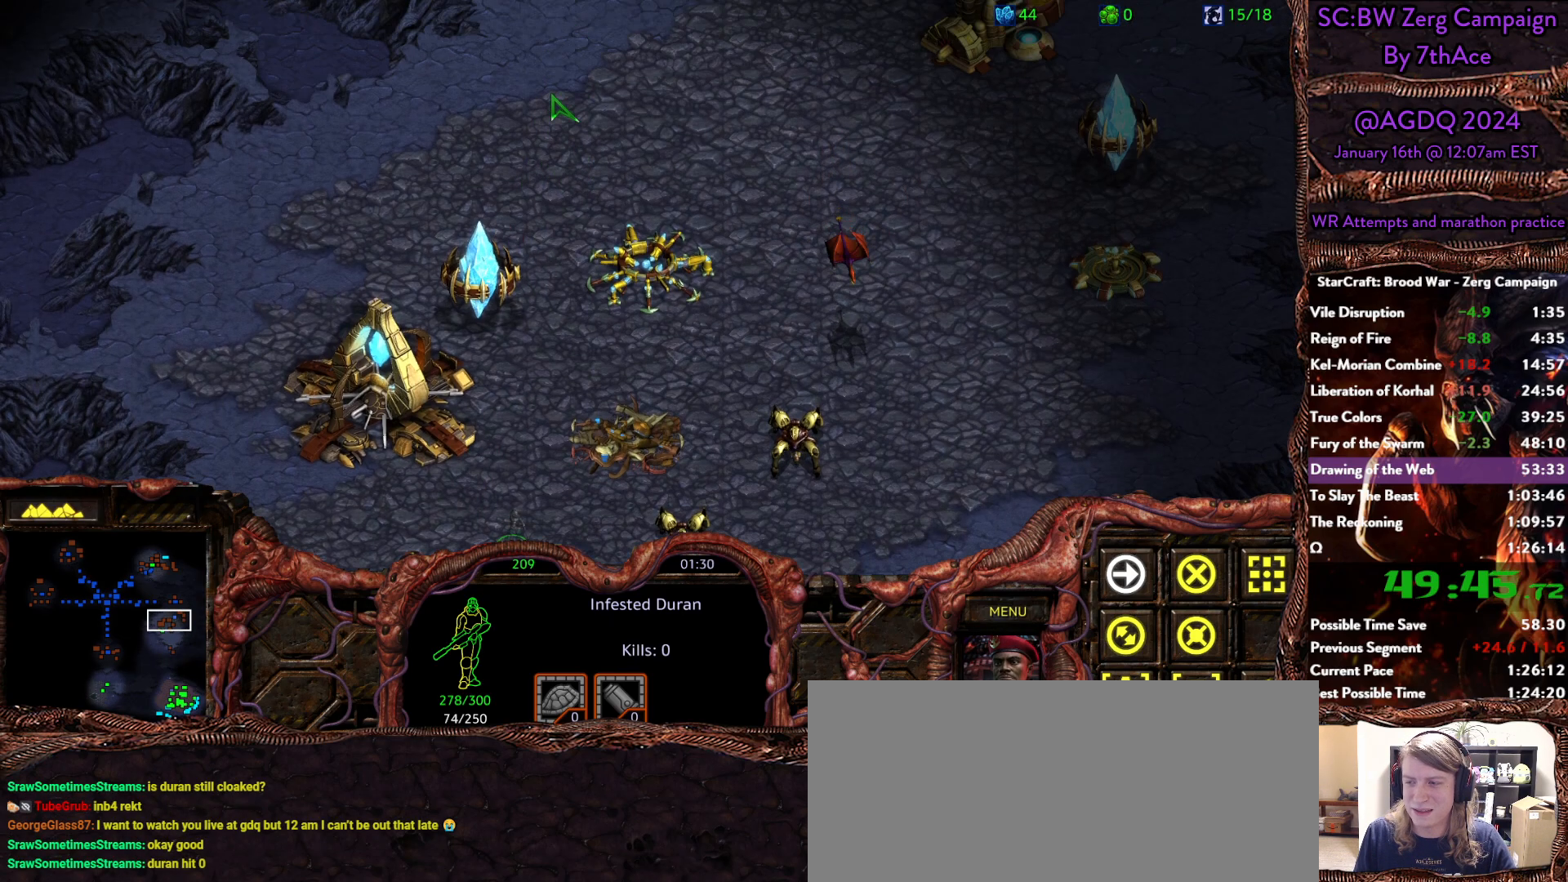
{"keys": [], "mouse": ["right"], "events": [[67, "mouse_right", "down"], [200, "mouse_right", "up"], [250, "mouse_right", "down"], [350, "mouse_right", "up"], [433, "mouse_right", "down"]]}
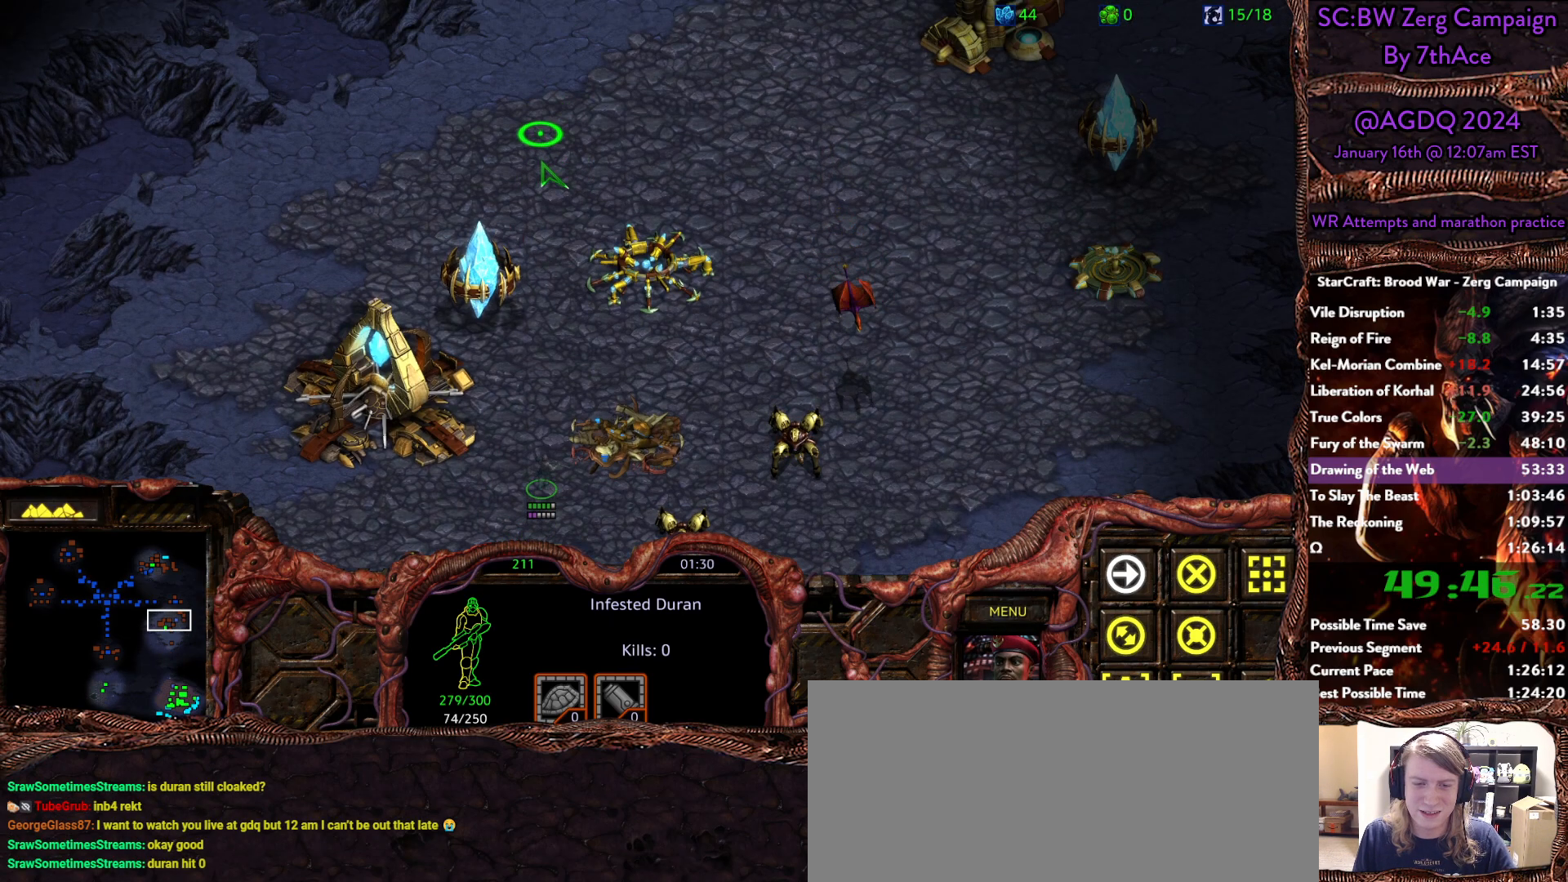
{"keys": [], "mouse": [], "events": [[83, "mouse_right", "up"], [217, "mouse_right", "down"], [317, "mouse_right", "up"], [400, "mouse_right", "down"], [450, "mouse_right", "up"]]}
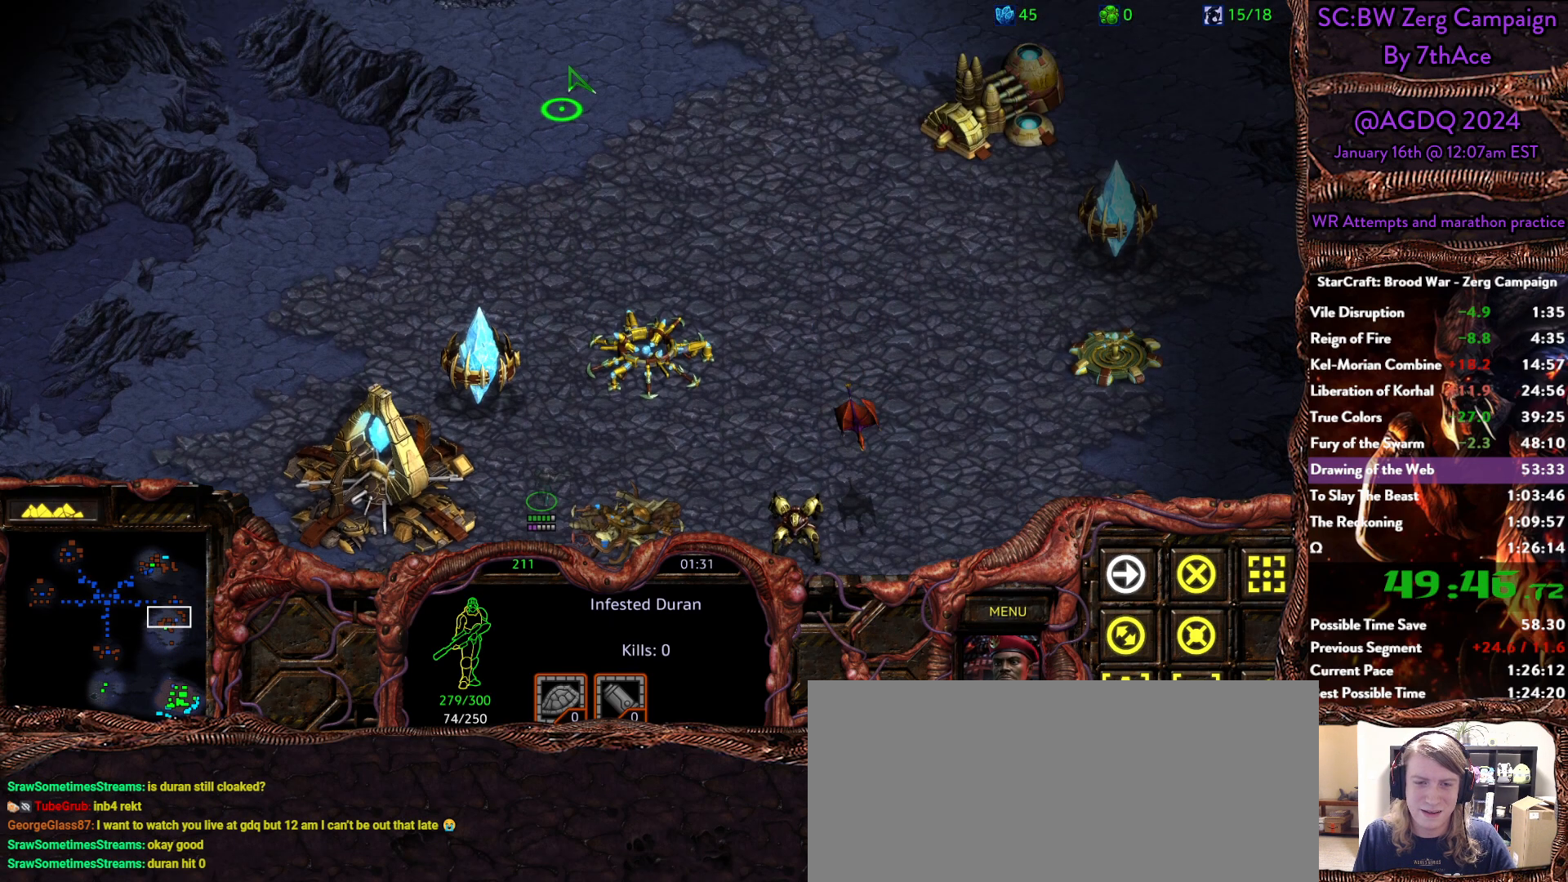
{"keys": [], "mouse": ["right"], "events": [[100, "mouse_right", "down"], [233, "mouse_right", "up"], [383, "mouse_right", "down"]]}
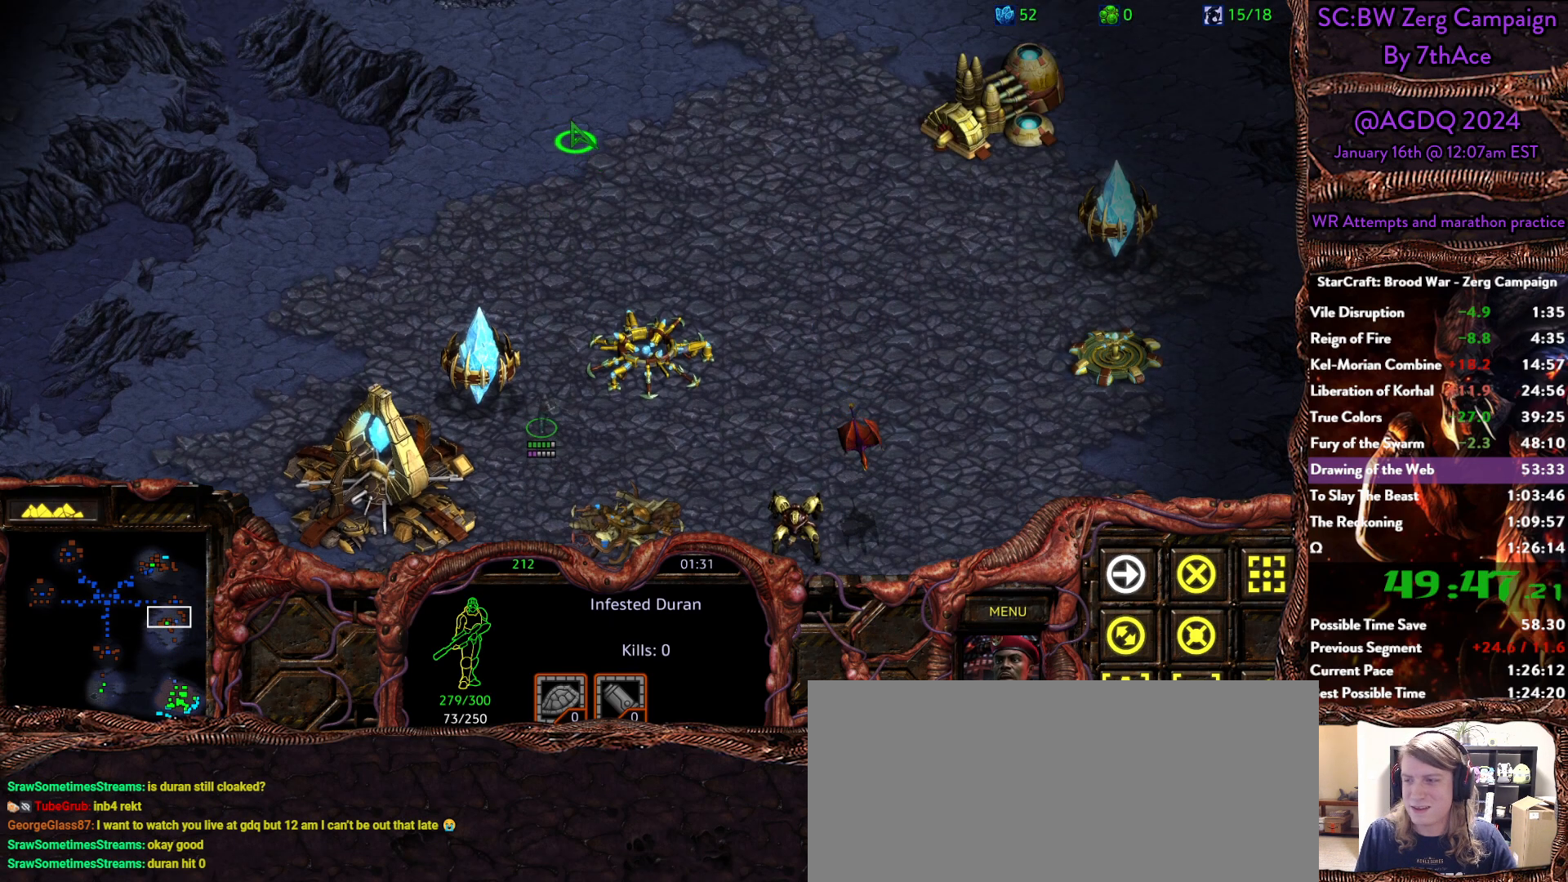
{"keys": [], "mouse": ["right"], "events": [[17, "mouse_right", "up"], [67, "mouse_right", "down"], [200, "mouse_right", "up"], [250, "mouse_right", "down"], [383, "mouse_right", "up"], [433, "mouse_right", "down"]]}